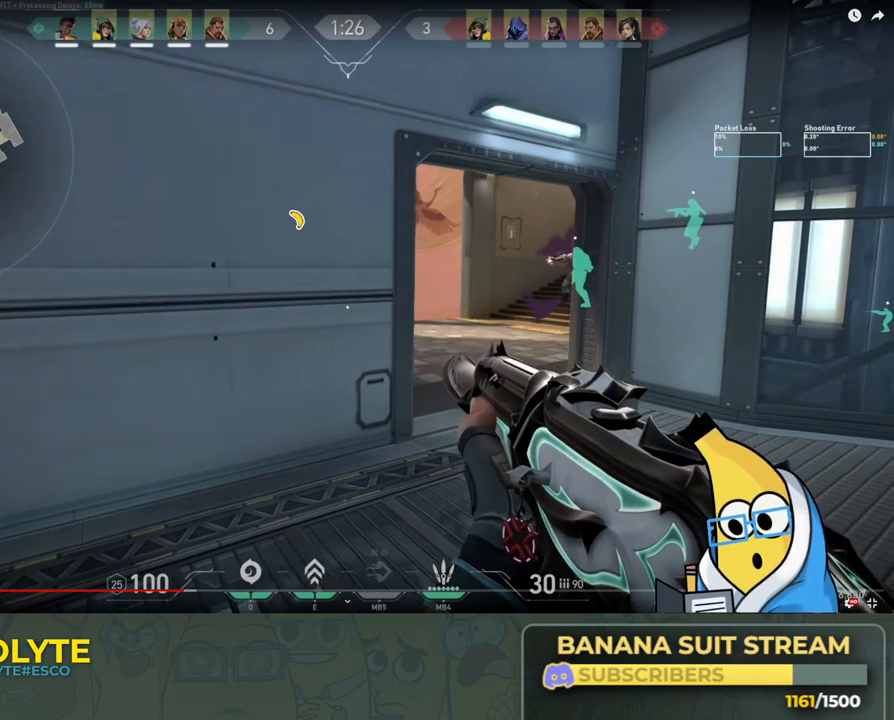
Gameplay with keyboard; each line is a JSON object with the keys held at the frame after it. "events" lists presses ("down") and releases ("up") of "a", "ctrl", "d", "e", "q", "s", "shift", "space" and "w" between this image and that frame as [ms after this image, input, new state], when the widget could be followed in between. No other keys are recorded. Mouse input is not recorded.
{"keys": ["a"], "events": [[83, "a", "down"]]}
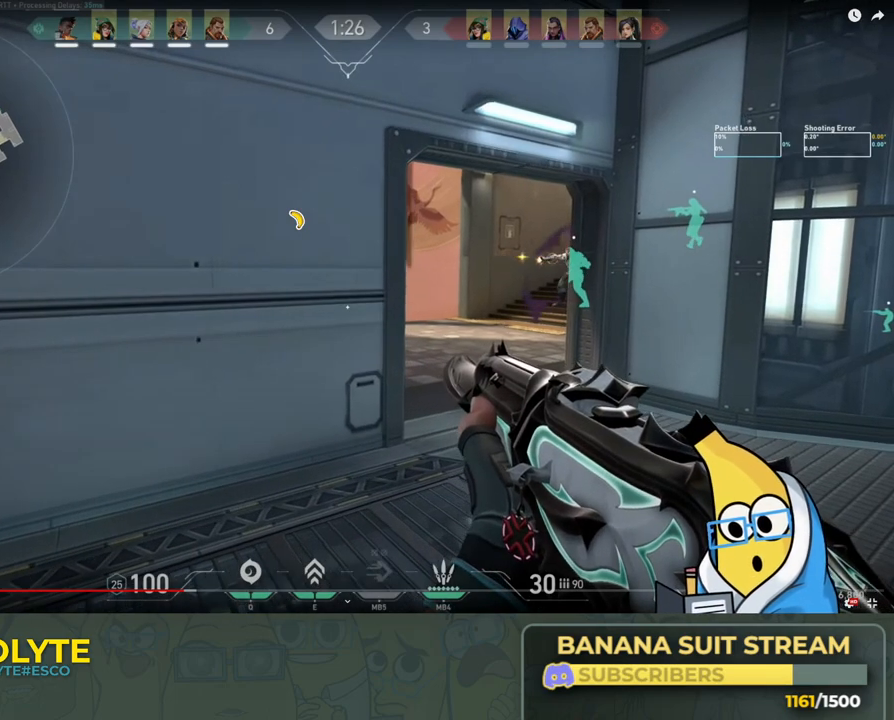
{"keys": [], "events": [[383, "a", "up"]]}
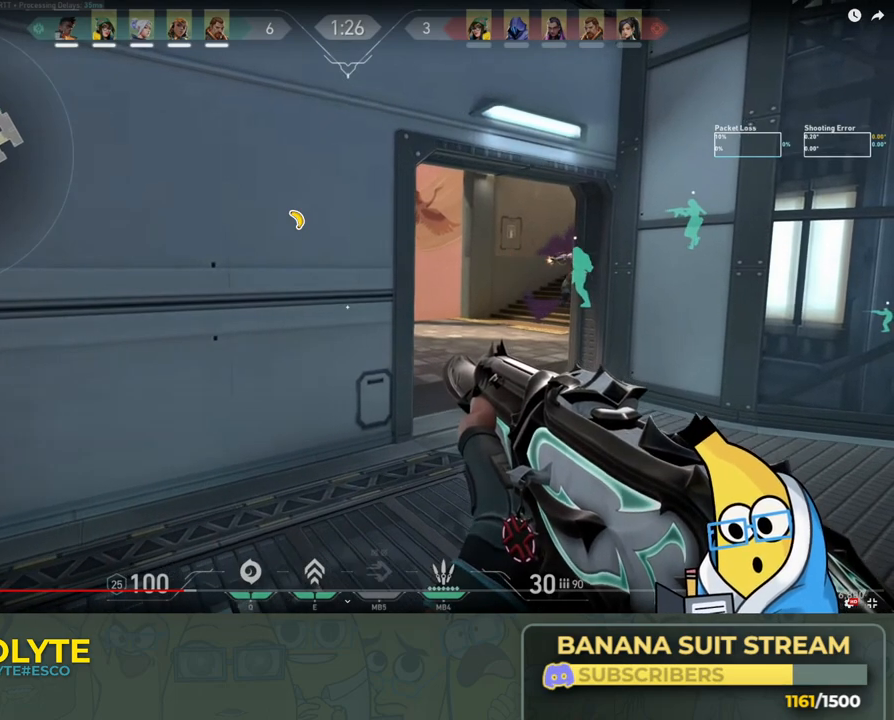
{"keys": [], "events": []}
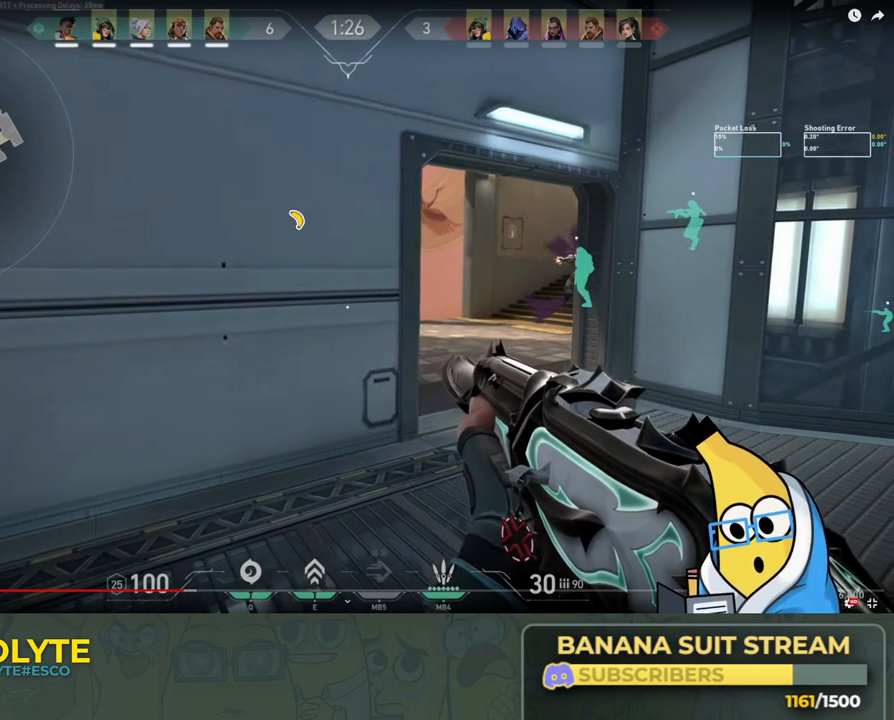
{"keys": ["d"], "events": [[250, "d", "down"]]}
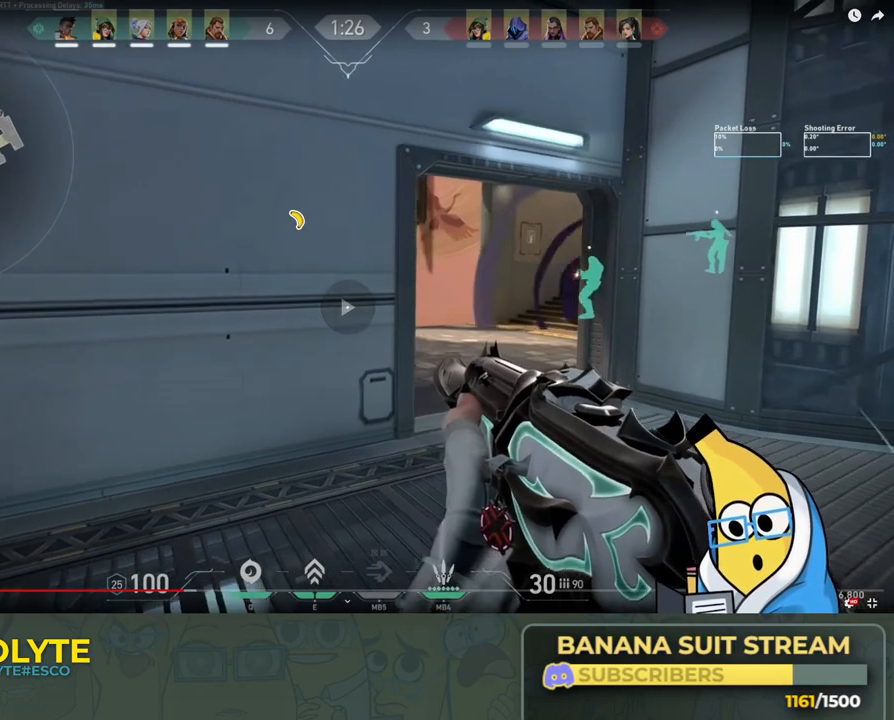
{"keys": [], "events": [[350, "d", "up"]]}
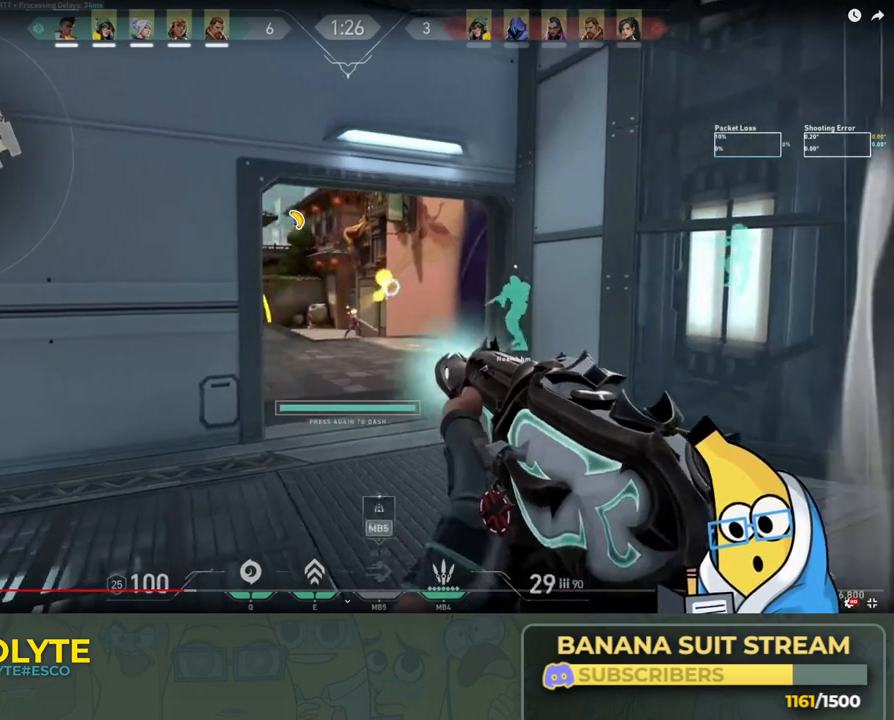
{"keys": [], "events": [[66, "a", "down"], [333, "a", "up"]]}
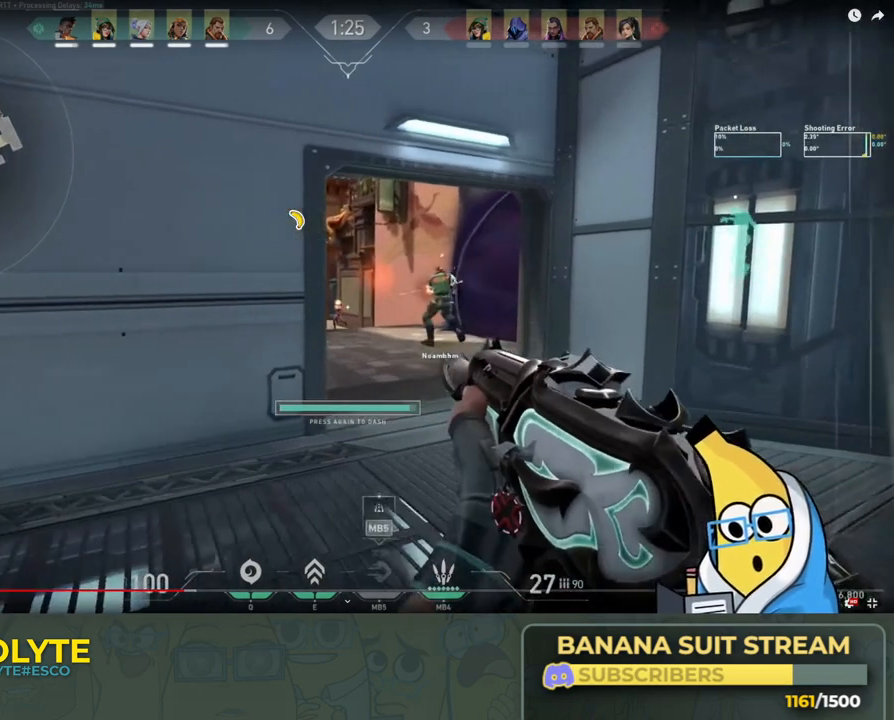
{"keys": ["d"], "events": [[200, "d", "down"]]}
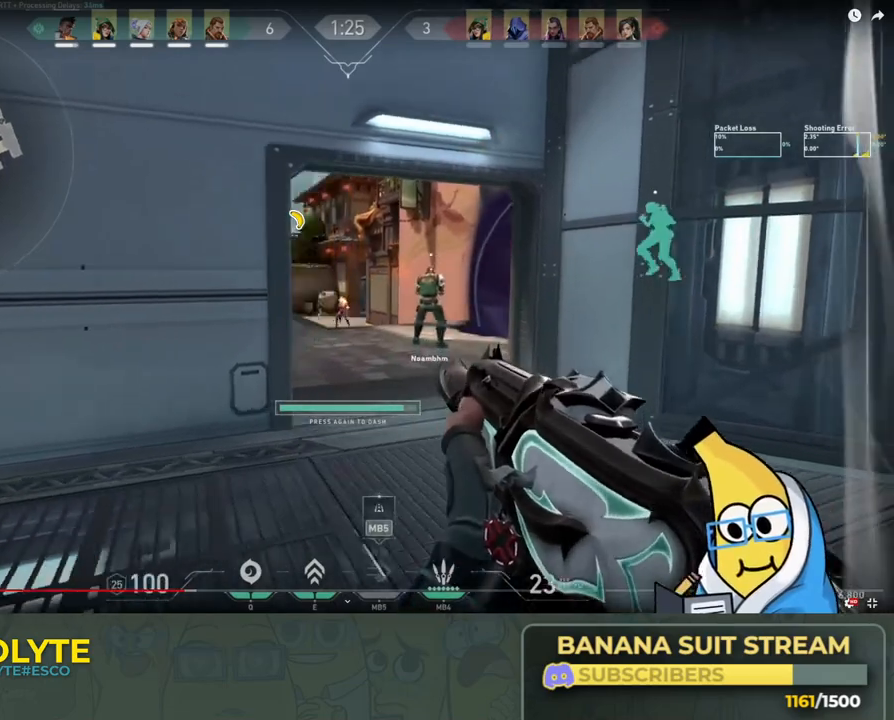
{"keys": ["d"], "events": [[66, "d", "up"], [400, "d", "down"]]}
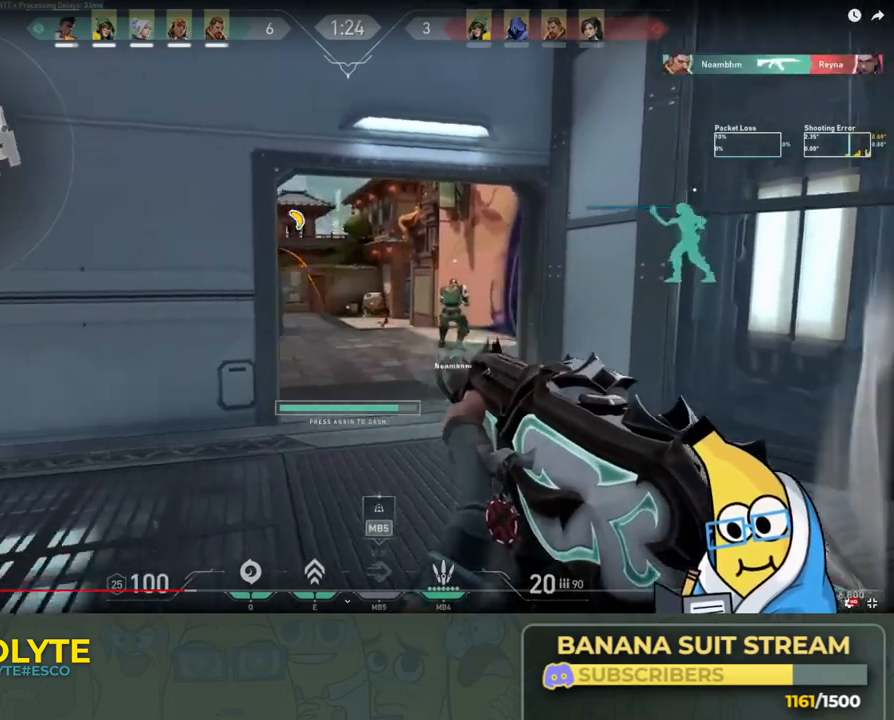
{"keys": ["w"]}
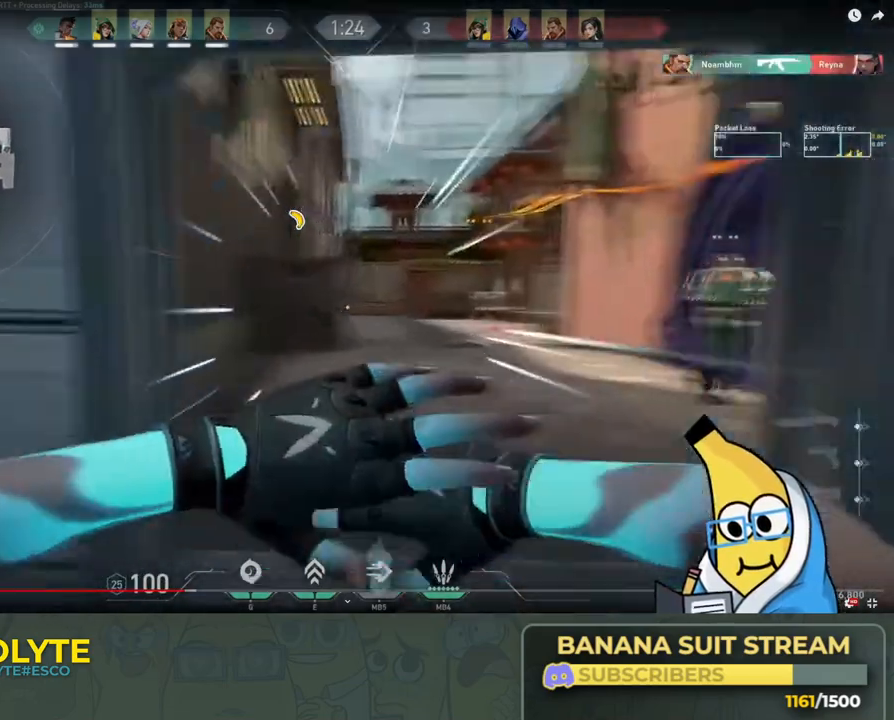
{"keys": ["a"], "events": [[66, "a", "down"], [133, "w", "up"]]}
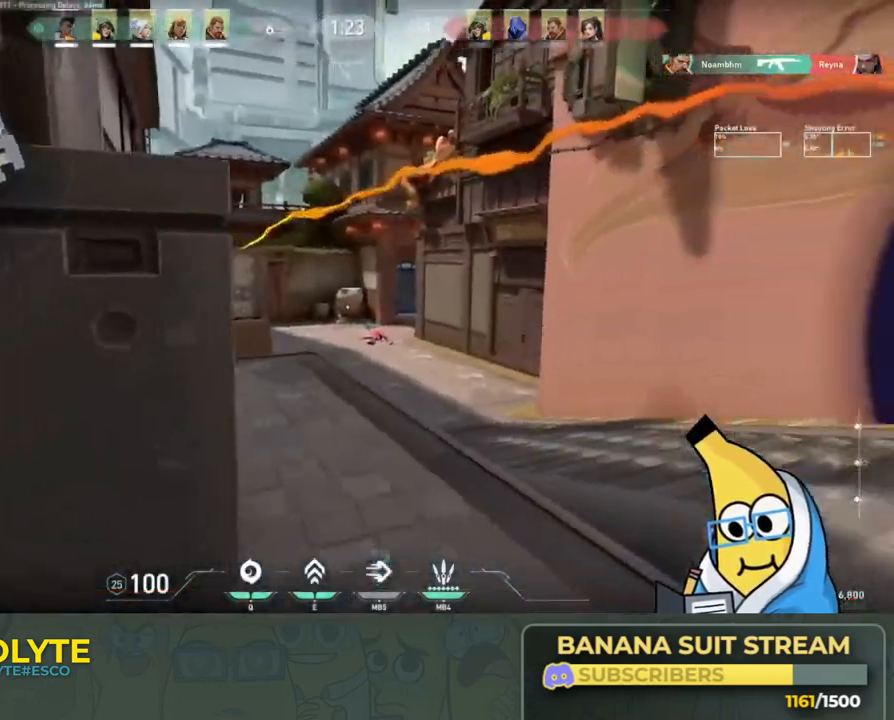
{"keys": ["w"], "events": [[133, "a", "up"], [166, "d", "down"], [316, "w", "down"], [500, "d", "up"]]}
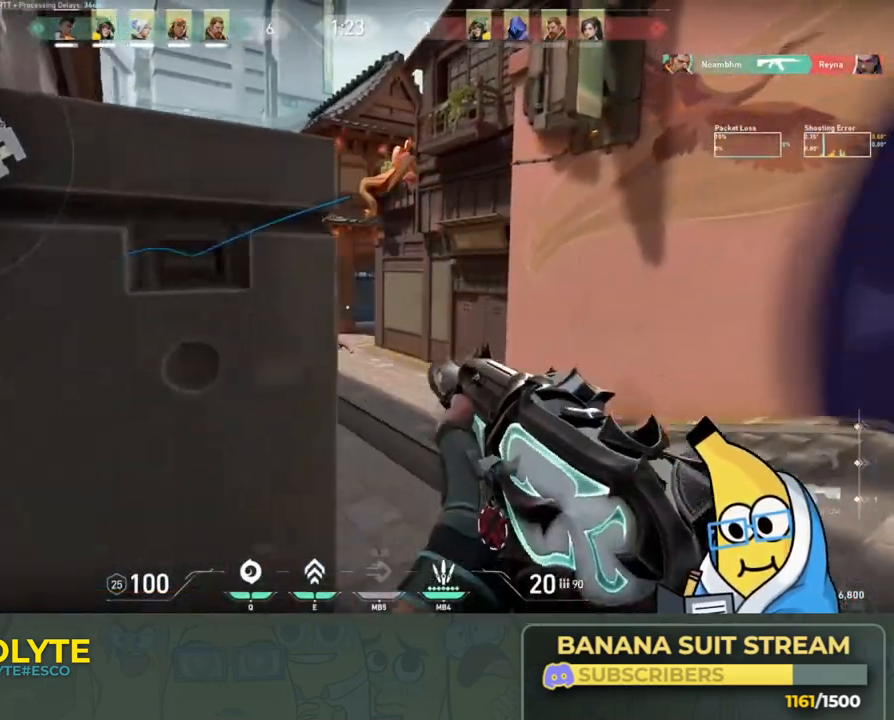
{"keys": ["a", "w"], "events": [[300, "a", "down"]]}
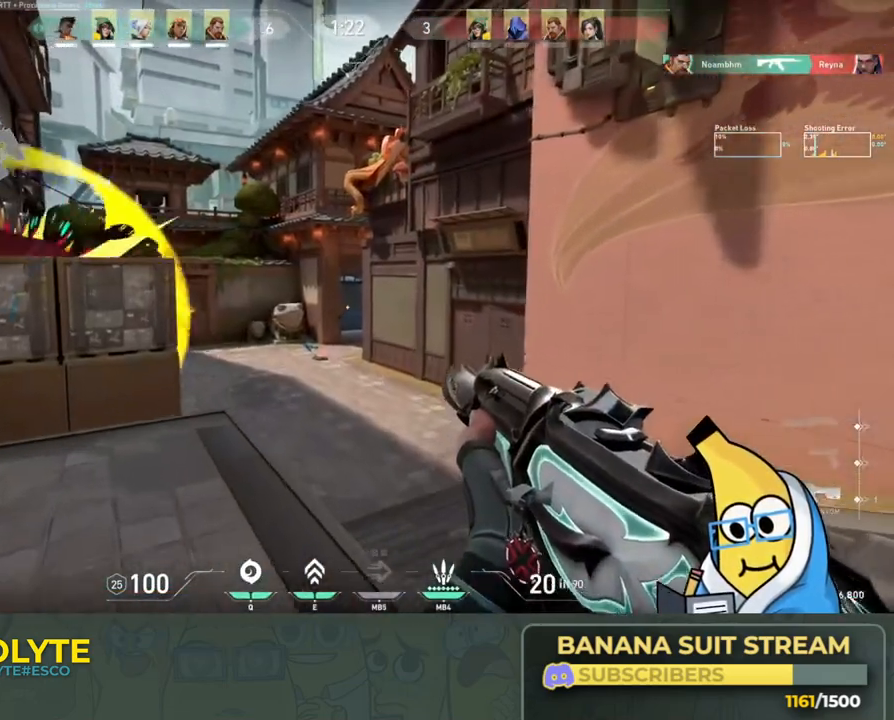
{"keys": ["a", "shift"], "events": [[133, "shift", "down"], [216, "w", "up"]]}
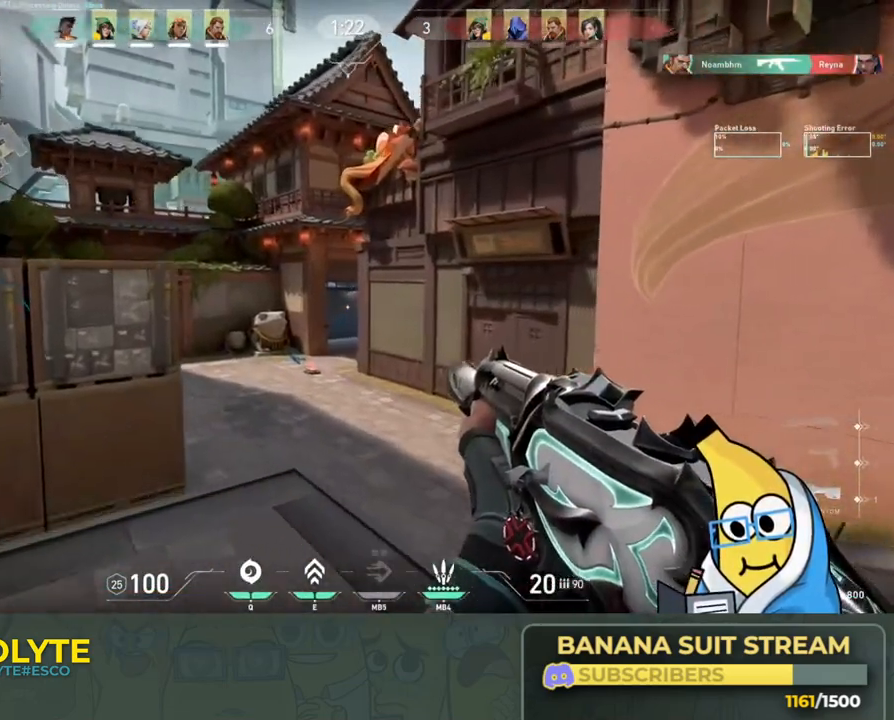
{"keys": ["a", "ctrl", "shift"], "events": [[450, "ctrl", "down"]]}
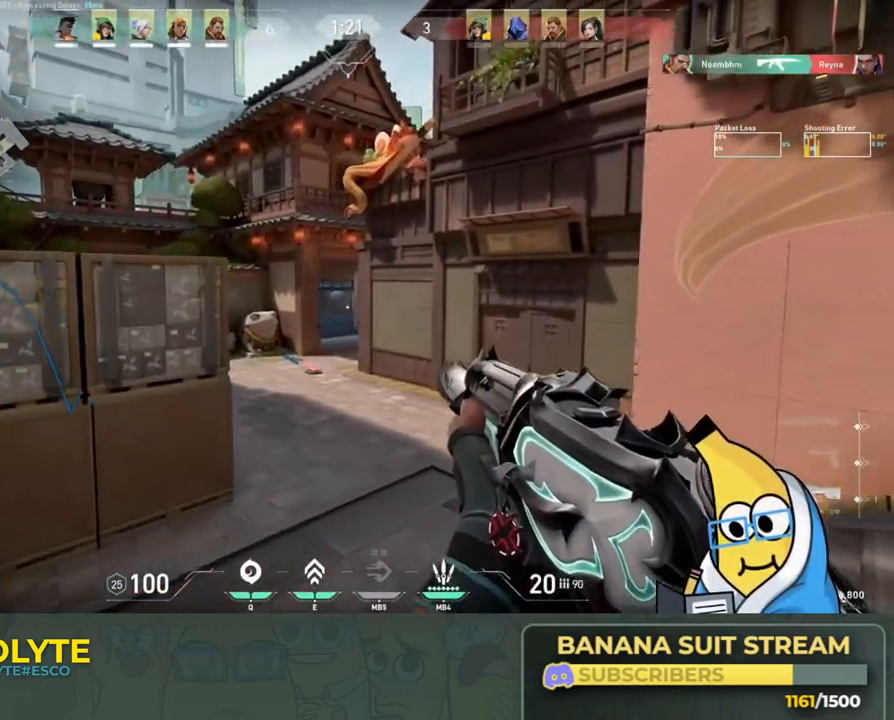
{"keys": ["a", "ctrl", "shift", "w"], "events": [[100, "w", "down"]]}
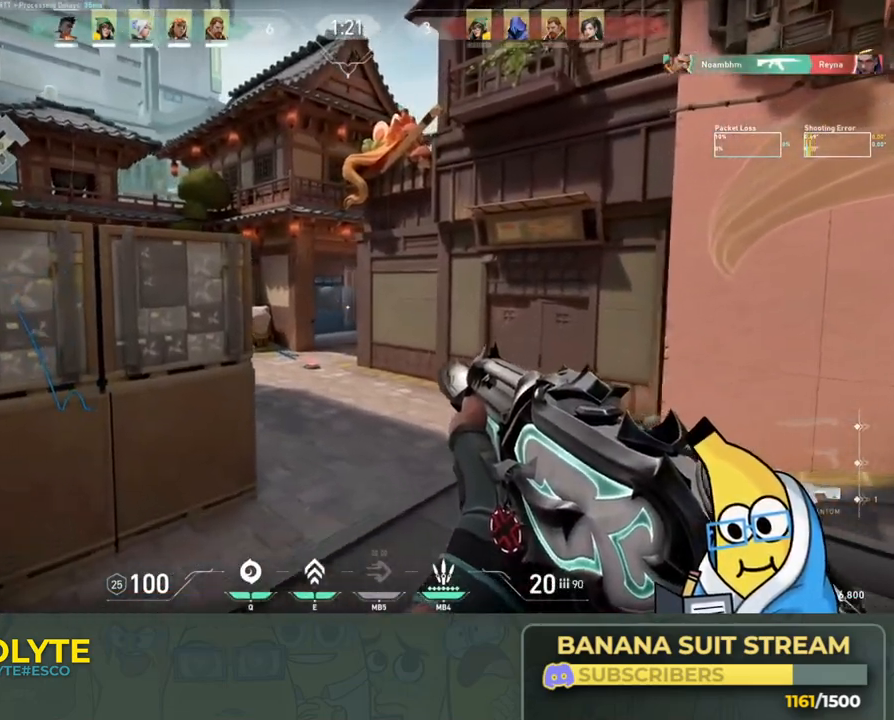
{"keys": ["a", "shift", "w"], "events": [[83, "w", "up"], [416, "ctrl", "up"], [466, "w", "down"]]}
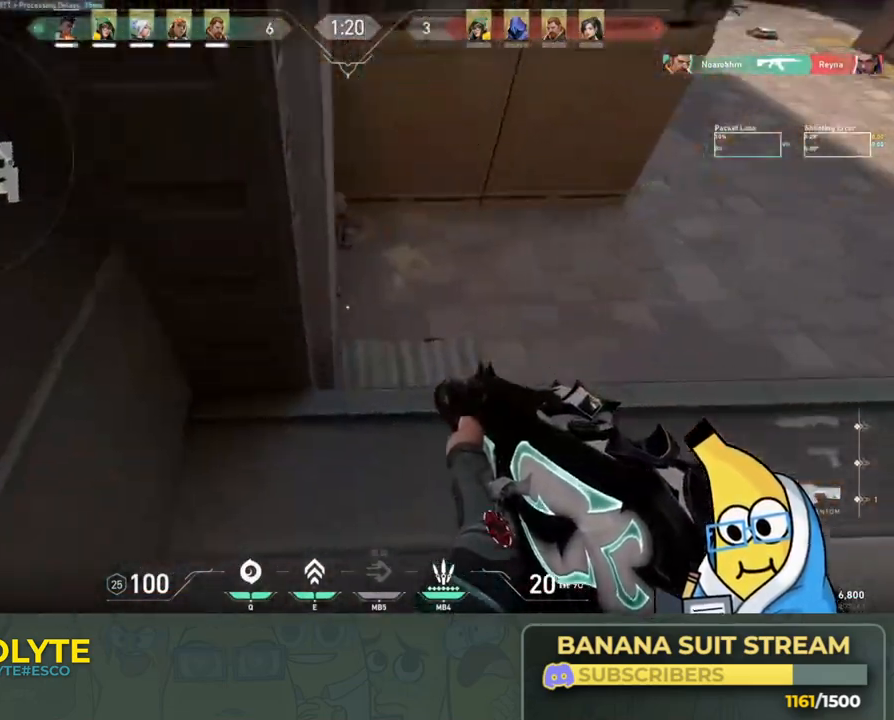
{"keys": ["d", "shift", "w"], "events": [[133, "w", "up"], [250, "d", "down"], [266, "a", "up"], [466, "w", "down"]]}
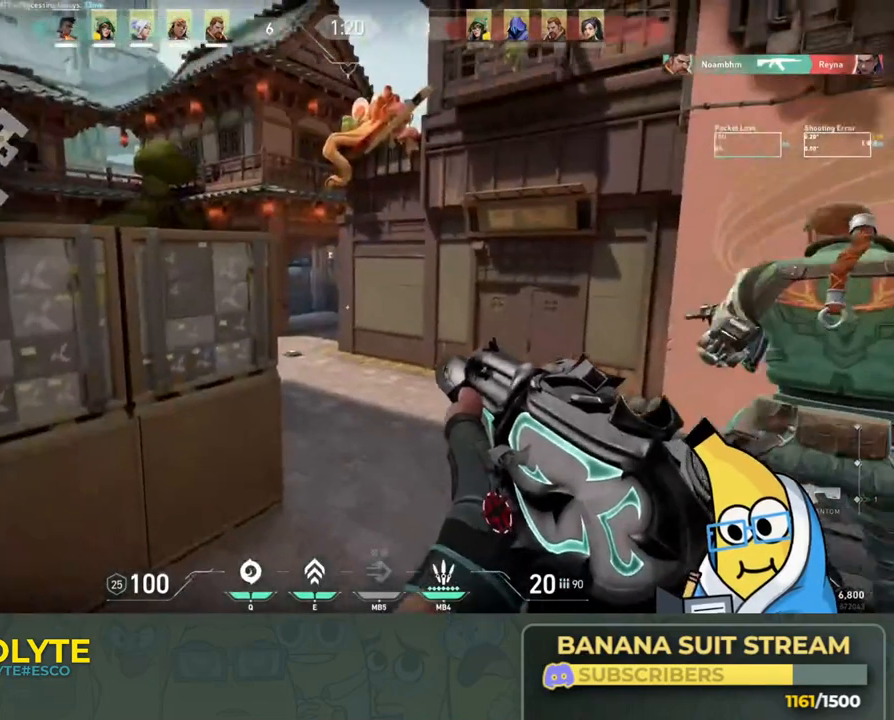
{"keys": ["ctrl", "shift"], "events": [[116, "d", "up"], [150, "w", "up"], [250, "ctrl", "down"]]}
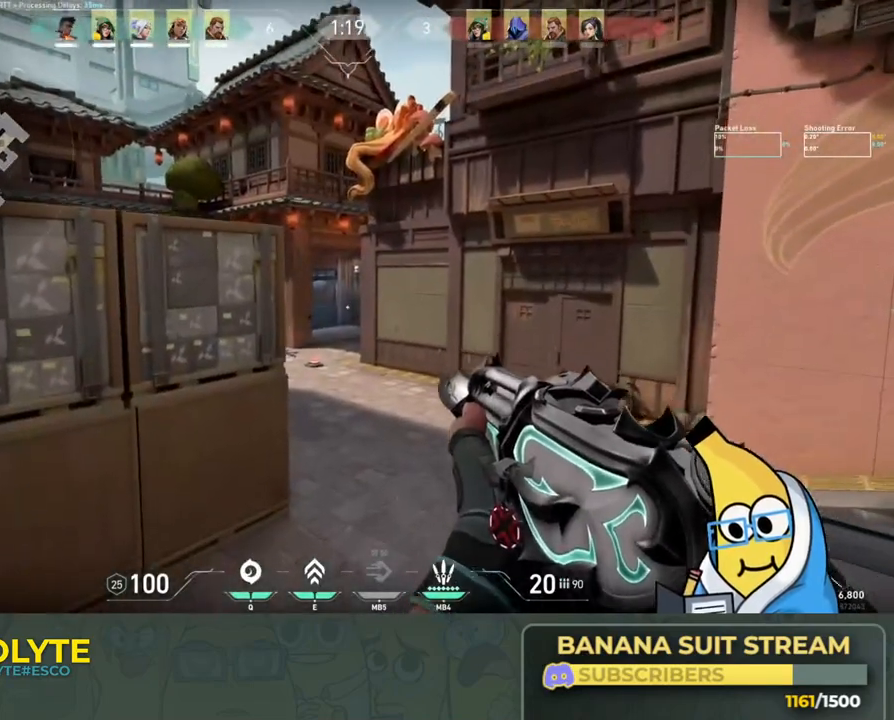
{"keys": ["ctrl", "shift"], "events": [[283, "d", "down"], [350, "d", "up"]]}
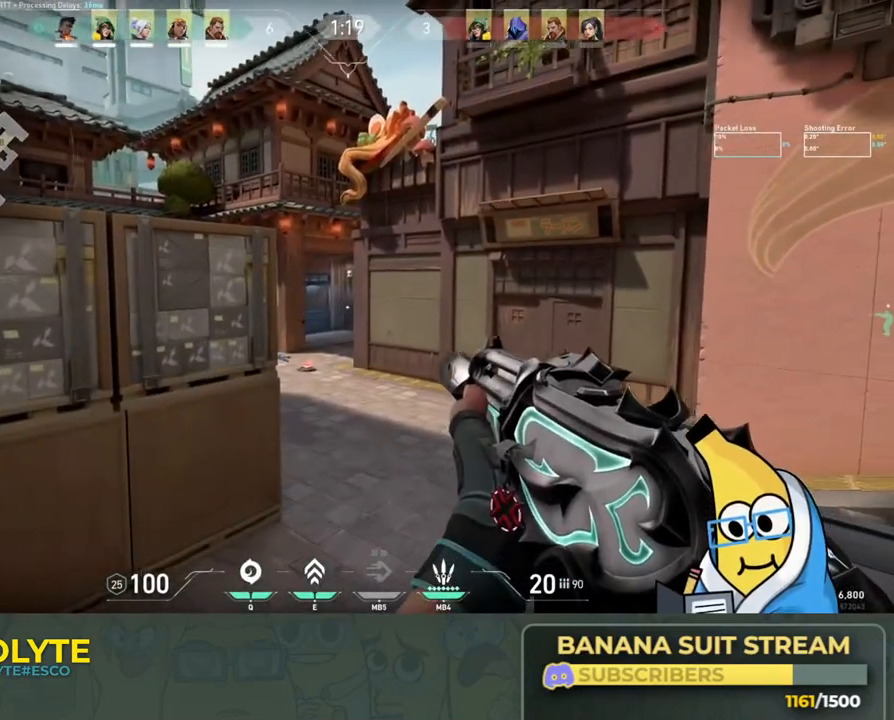
{"keys": ["ctrl", "shift"], "events": [[266, "d", "down"], [450, "d", "up"]]}
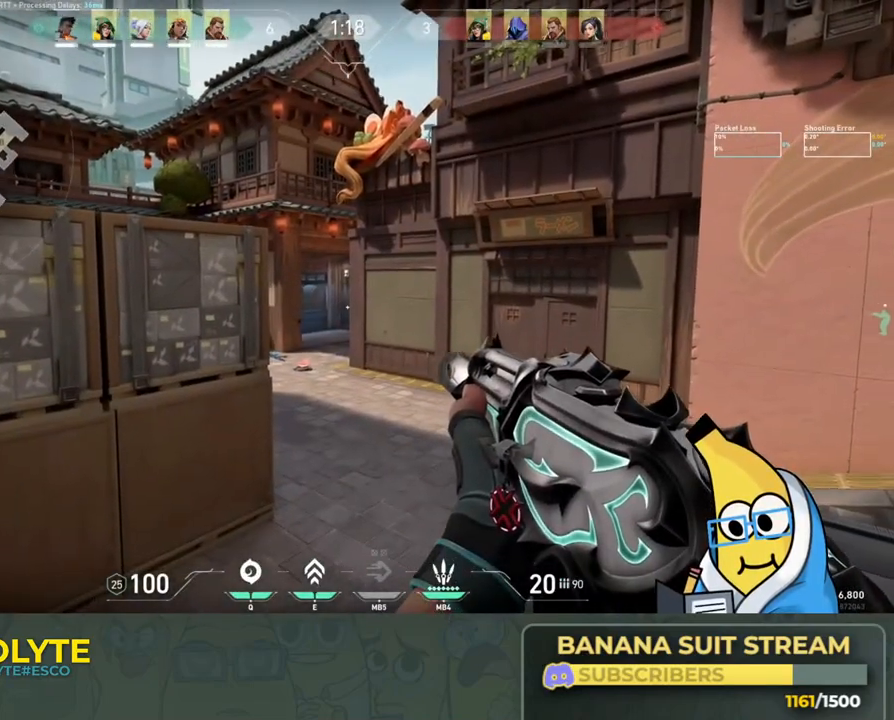
{"keys": ["shift"], "events": [[150, "d", "down"], [300, "d", "up"], [350, "ctrl", "up"]]}
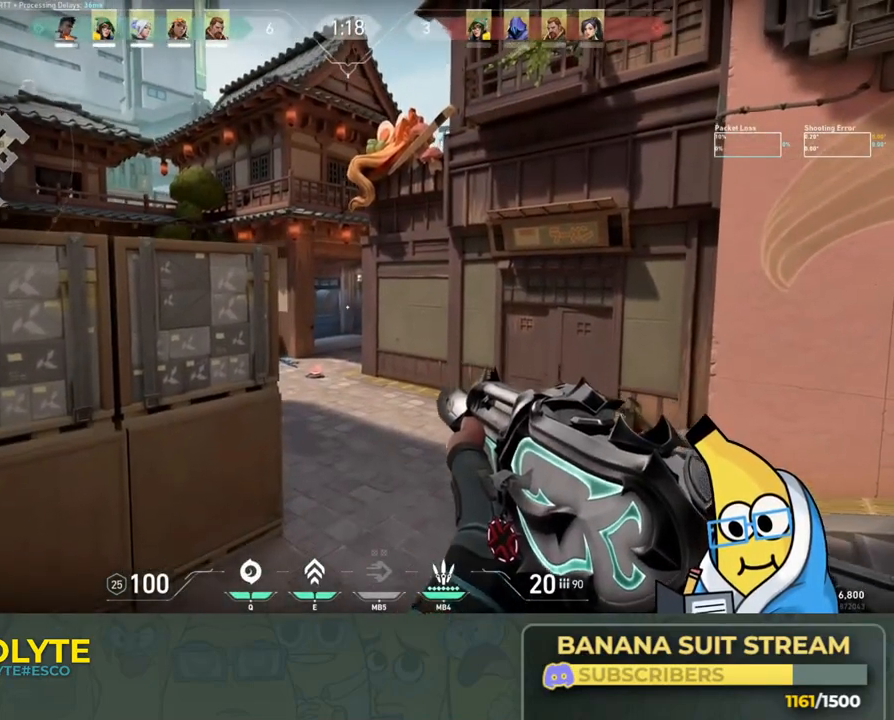
{"keys": ["d", "shift"], "events": [[100, "d", "down"], [216, "d", "up"], [233, "a", "down"], [350, "a", "up"], [366, "d", "down"]]}
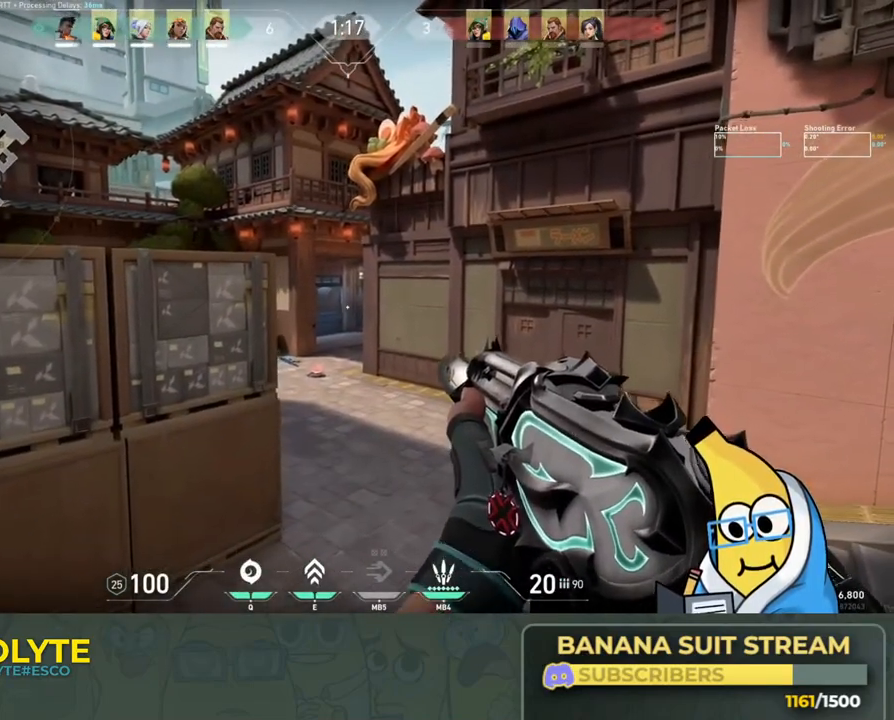
{"keys": ["shift"], "events": [[16, "d", "up"], [33, "a", "down"], [133, "a", "up"], [150, "d", "down"], [300, "d", "up"]]}
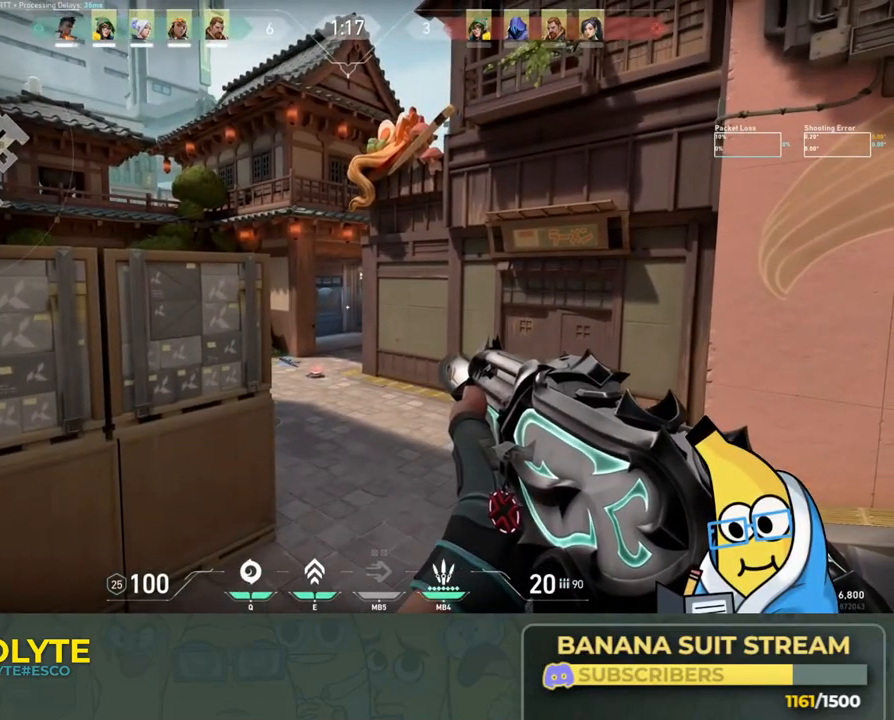
{"keys": ["a", "d"], "events": [[66, "d", "down"], [200, "d", "up"], [250, "shift", "up"], [450, "d", "down"], [483, "a", "down"]]}
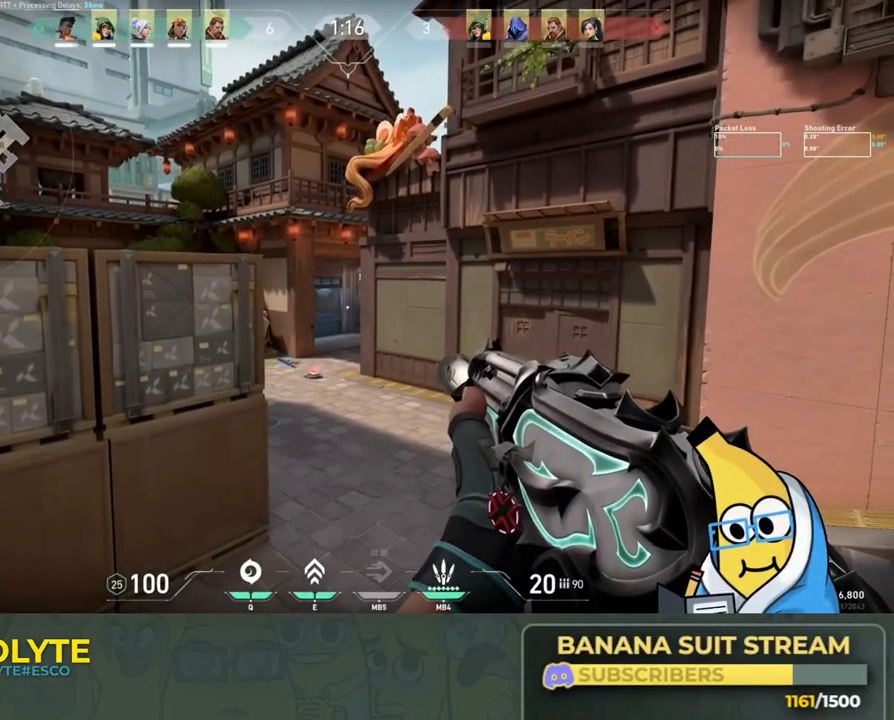
{"keys": [], "events": [[16, "d", "up"], [50, "a", "up"], [200, "a", "down"], [333, "a", "up"], [416, "d", "down"], [483, "d", "up"]]}
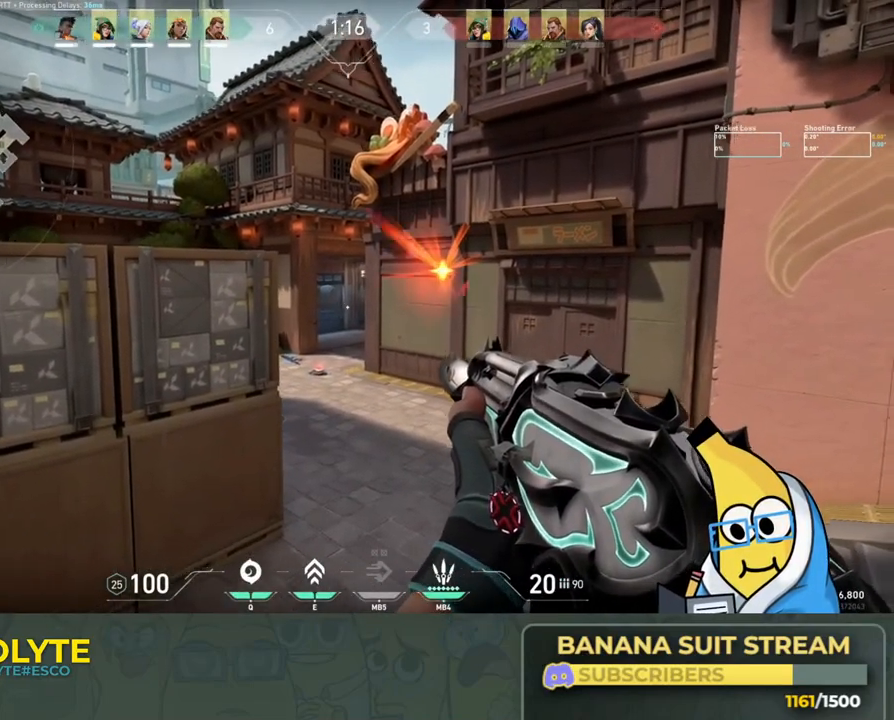
{"keys": ["d"], "events": [[216, "d", "down"], [300, "q", "down"], [416, "q", "up"]]}